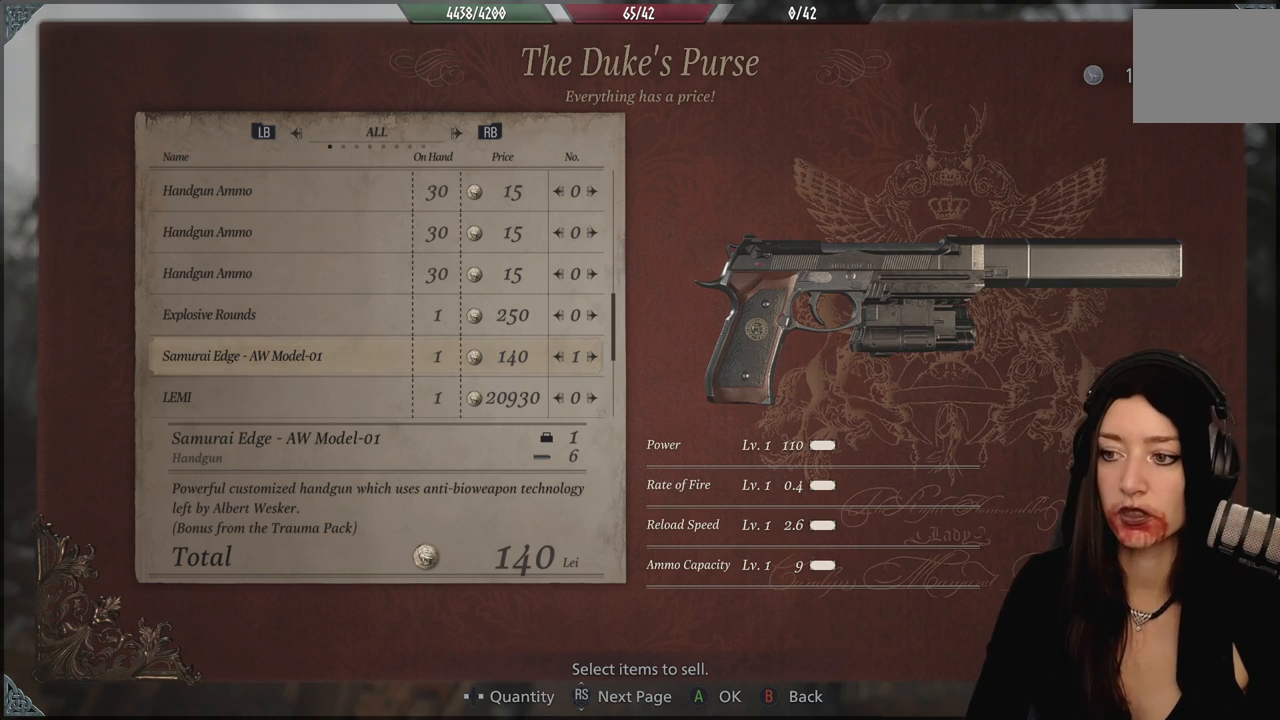
Gameplay with a controller (Xbox layout); each line is a JSON object with the inputs held at the frame after it (dt_ms = milliseconds from this image to that frame). "events" lists button and stick changes between this image and that frame as [ms after this image, input, new state], when the widget could be followed in between. Not read: Z.
{"dt_ms": 500, "buttons": [], "left_stick": "center", "right_stick": "center", "events": []}
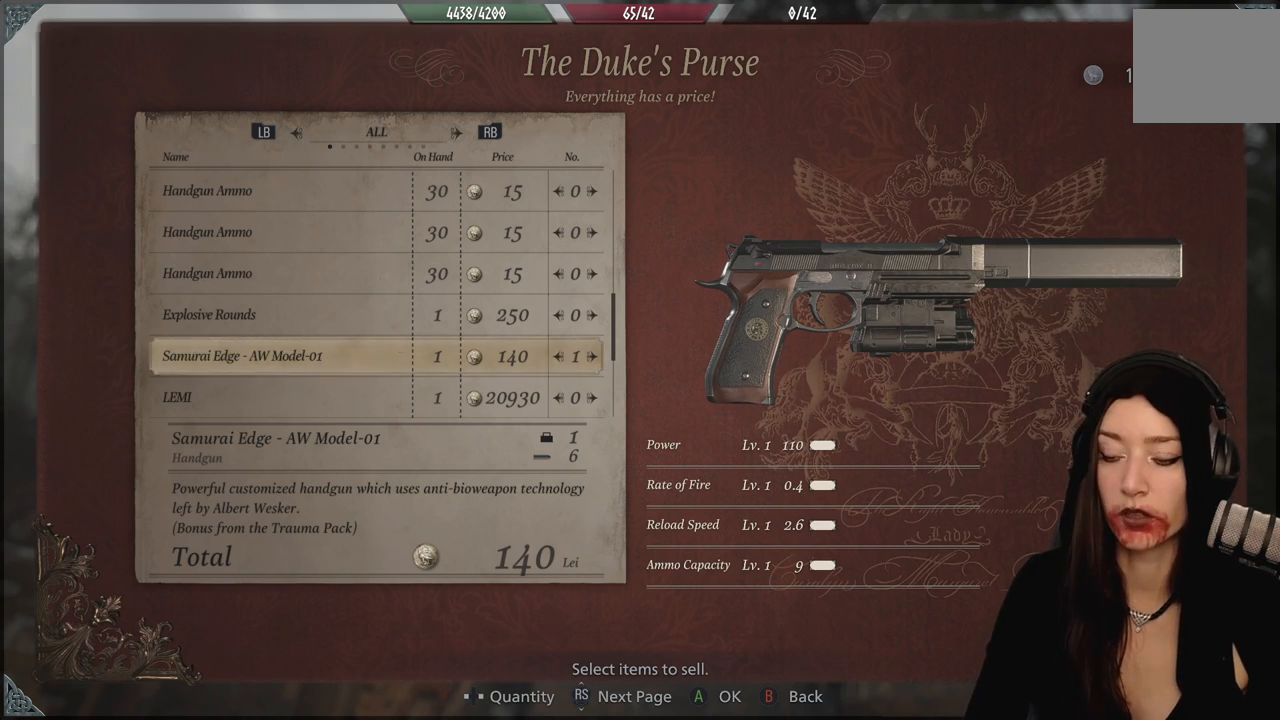
{"dt_ms": 500, "buttons": [], "left_stick": "center", "right_stick": "center", "events": [[17, "A", "down"], [117, "A", "up"]]}
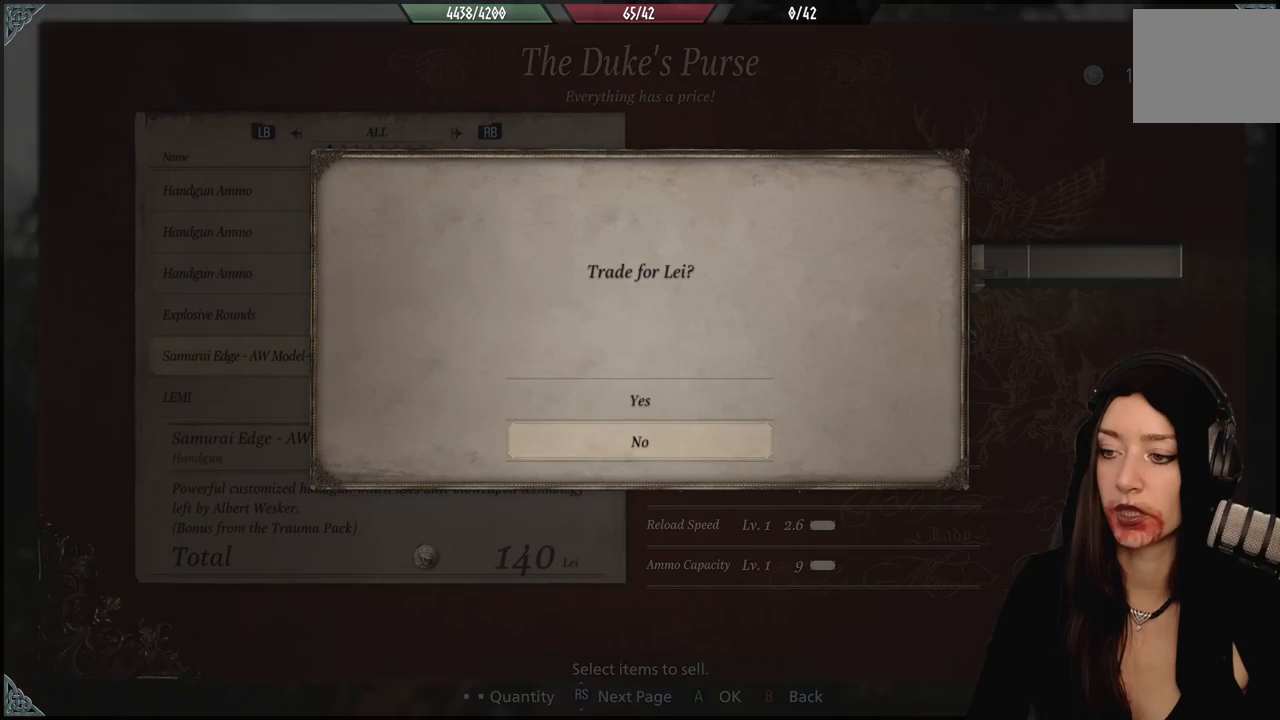
{"dt_ms": 500, "buttons": [], "left_stick": "center", "right_stick": "center", "events": []}
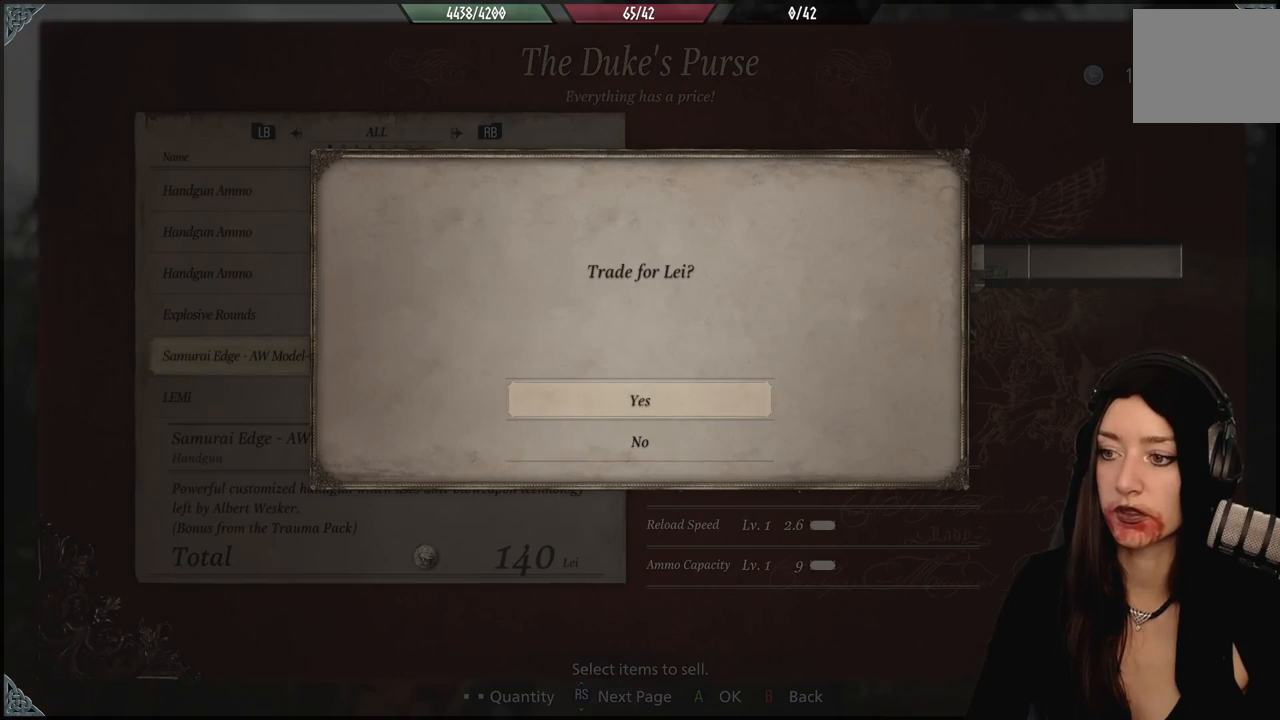
{"dt_ms": 500, "buttons": [], "left_stick": "center", "right_stick": "center", "events": [[250, "A", "down"], [350, "A", "up"]]}
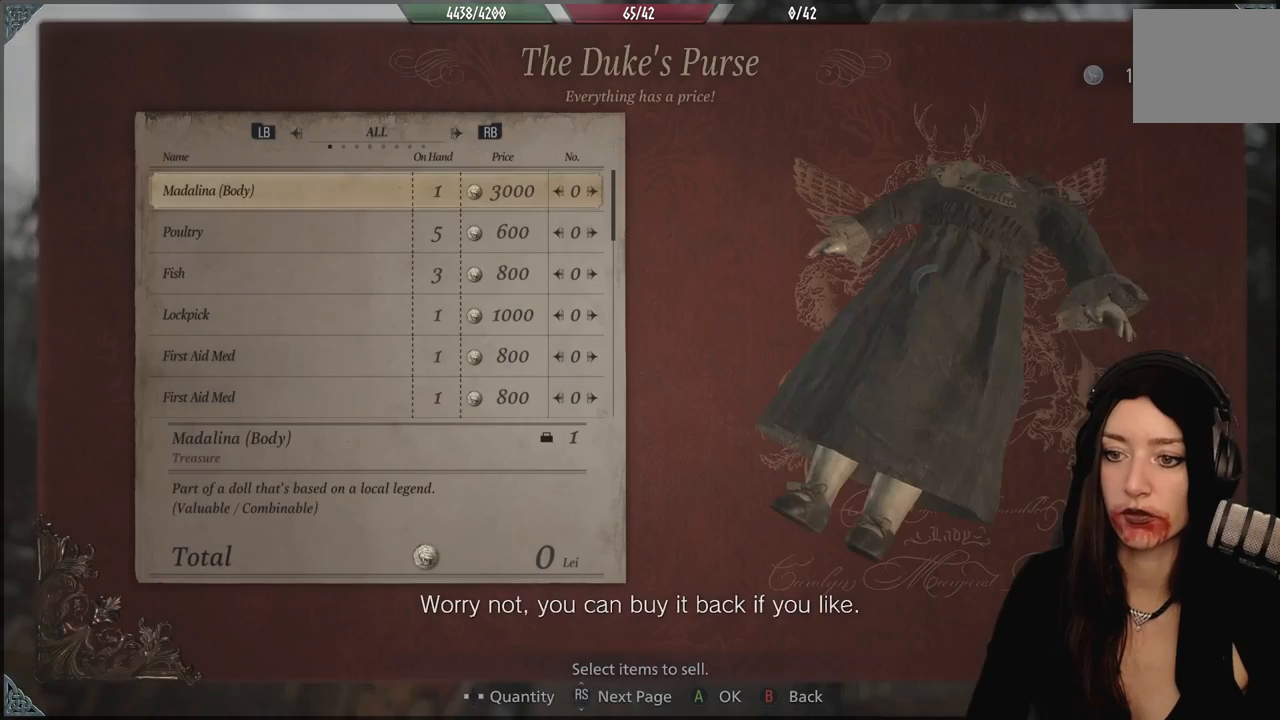
{"dt_ms": 500, "buttons": [], "left_stick": "center", "right_stick": "center", "events": []}
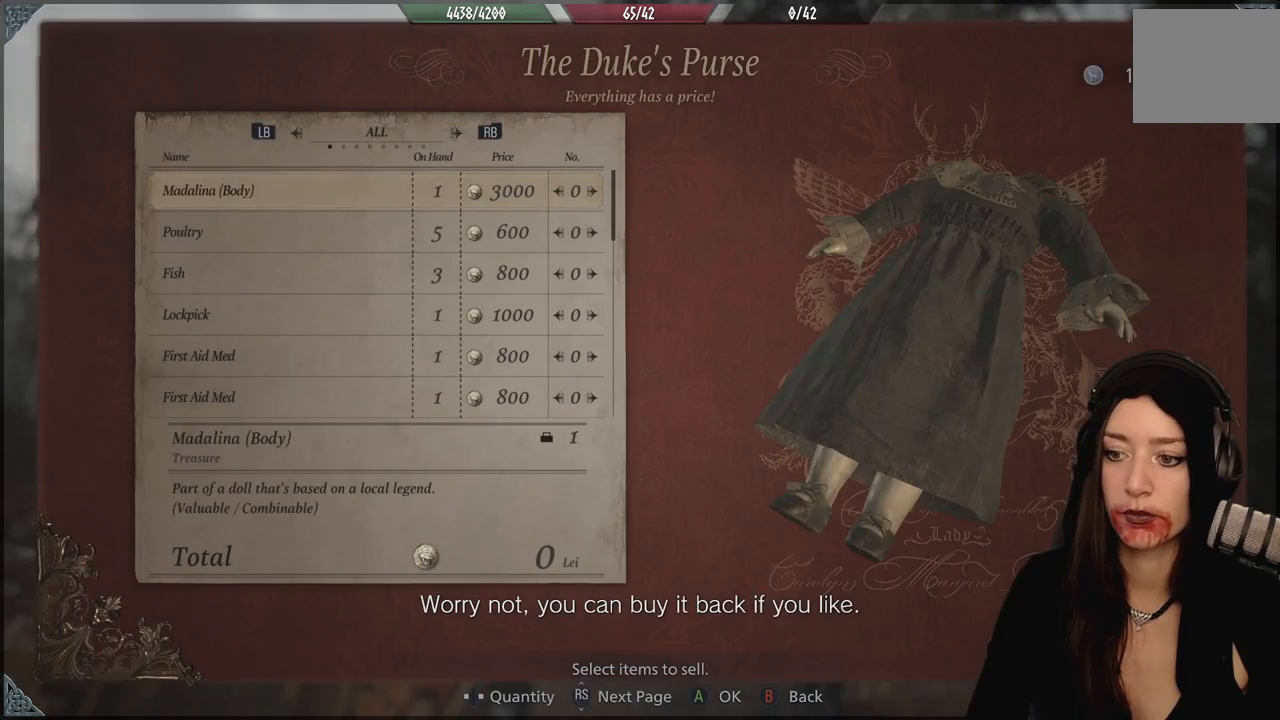
{"dt_ms": 500, "buttons": ["DPAD_DOWN"], "left_stick": "center", "right_stick": "center", "events": [[83, "DPAD_DOWN", "down"], [183, "DPAD_DOWN", "up"], [250, "DPAD_DOWN", "down"], [350, "DPAD_DOWN", "up"], [417, "DPAD_DOWN", "down"]]}
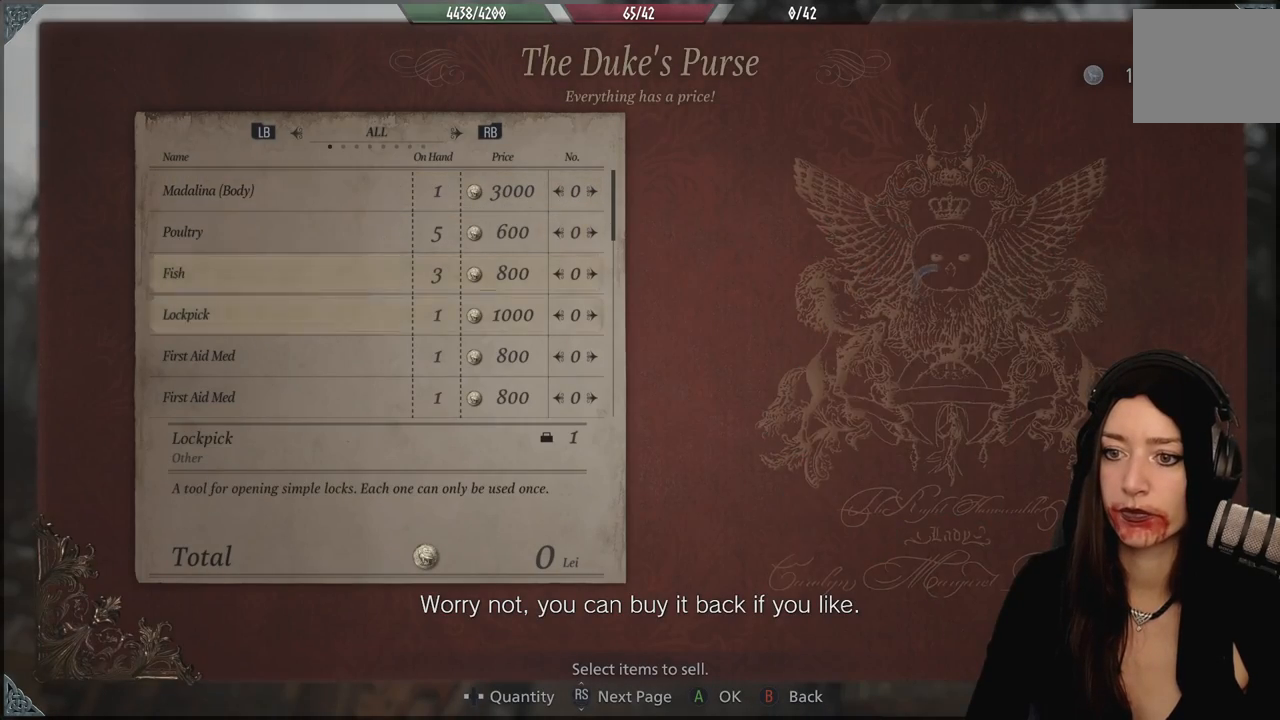
{"dt_ms": 500, "buttons": [], "left_stick": "center", "right_stick": "center", "events": [[17, "DPAD_DOWN", "up"]]}
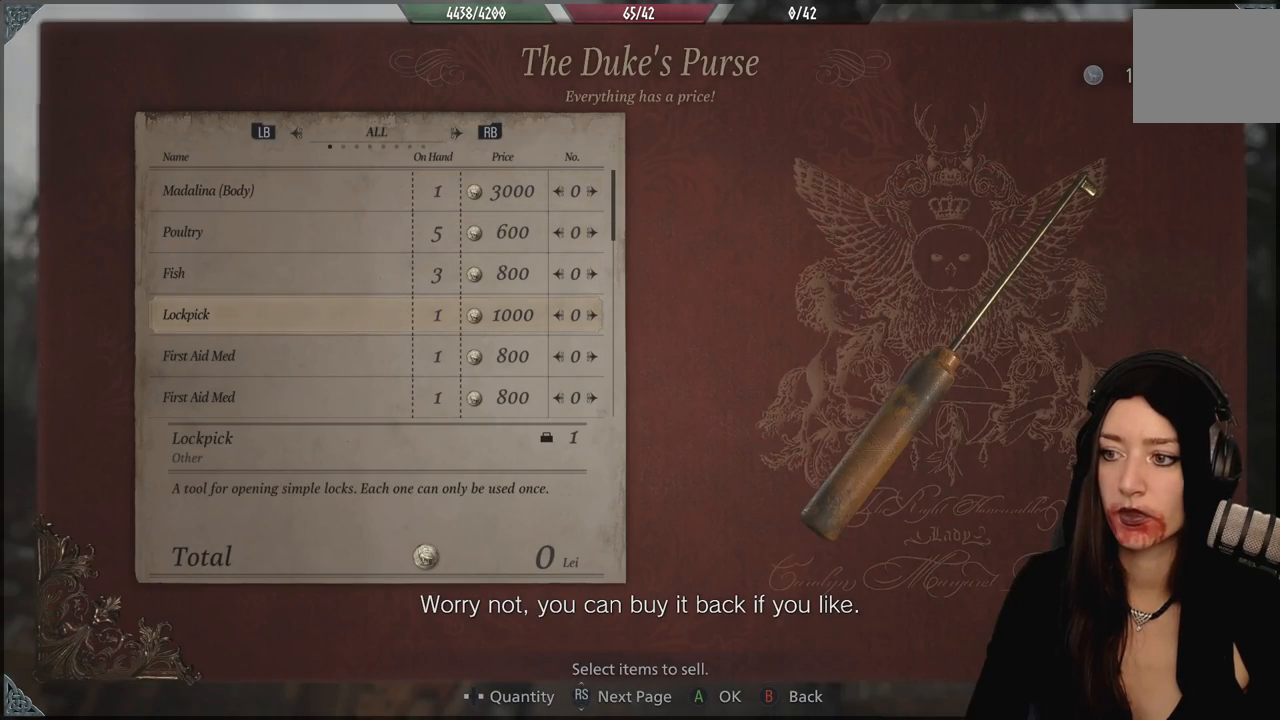
{"dt_ms": 500, "buttons": [], "left_stick": "center", "right_stick": "center", "events": []}
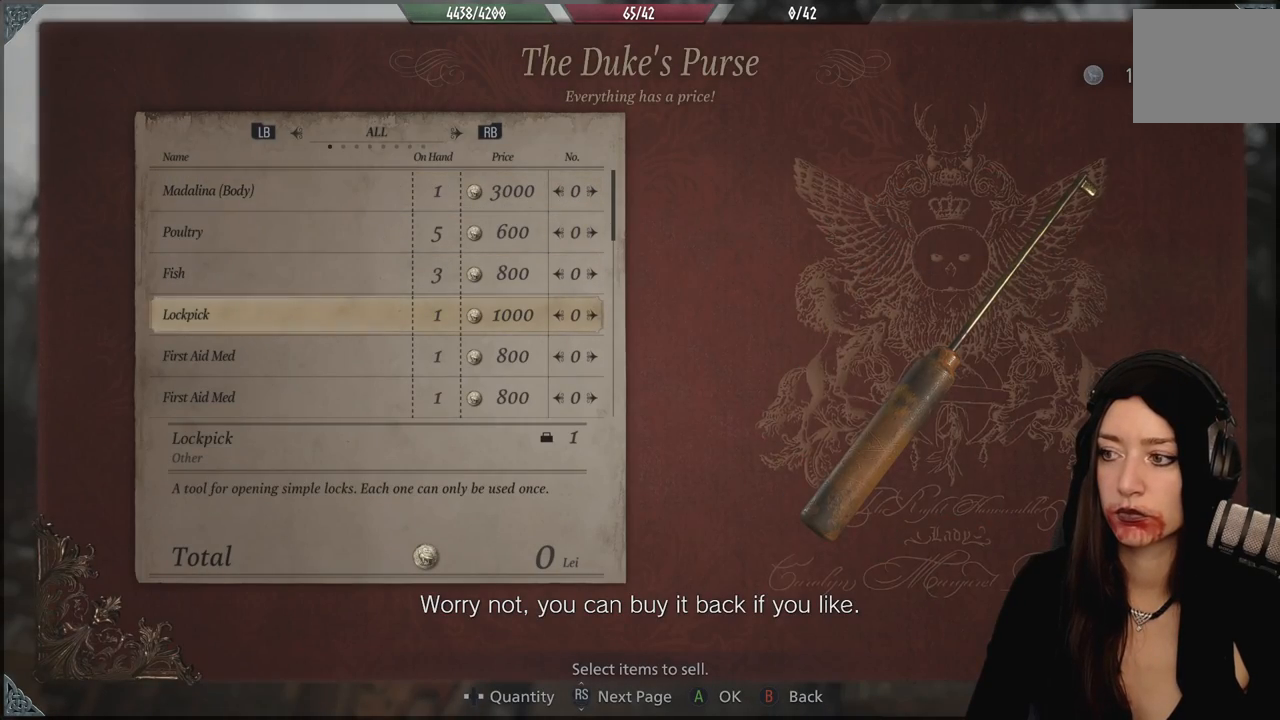
{"dt_ms": 500, "buttons": [], "left_stick": "center", "right_stick": "center", "events": [[150, "B", "down"], [267, "B", "up"]]}
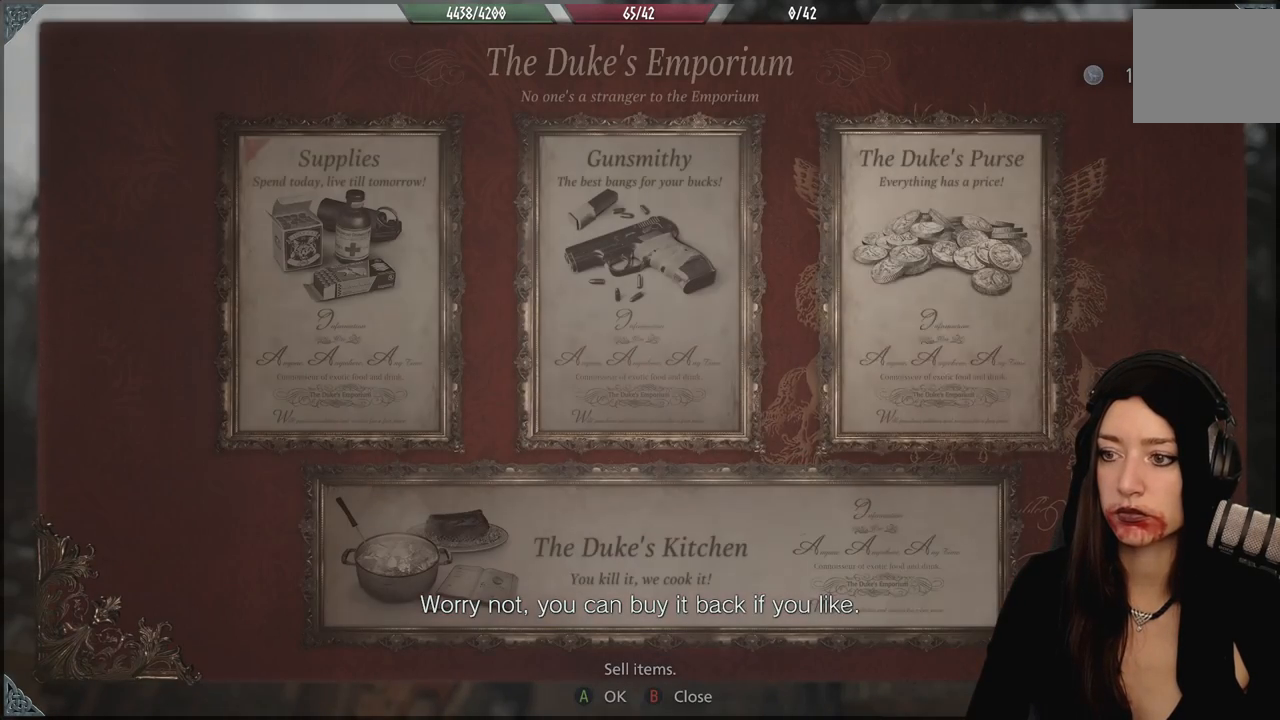
{"dt_ms": 500, "buttons": [], "left_stick": "center", "right_stick": "center", "events": []}
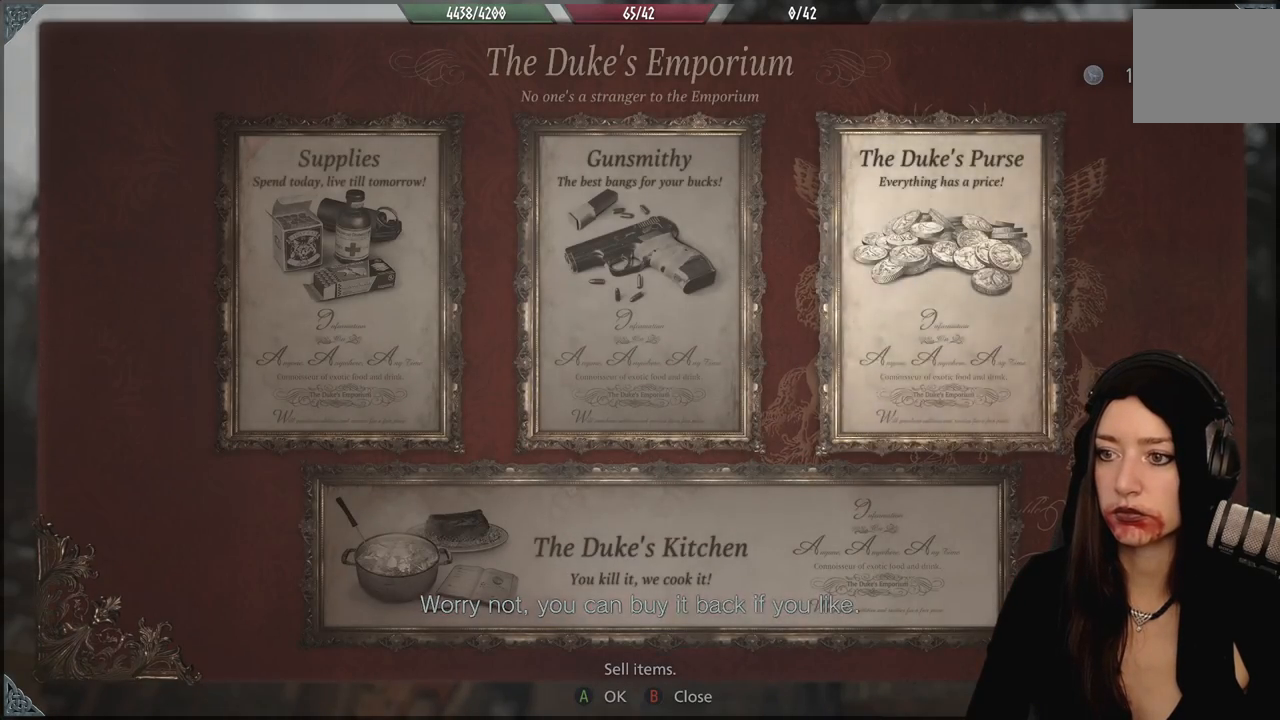
{"dt_ms": 500, "buttons": [], "left_stick": "center", "right_stick": "center", "events": [[83, "B", "down"], [217, "B", "up"]]}
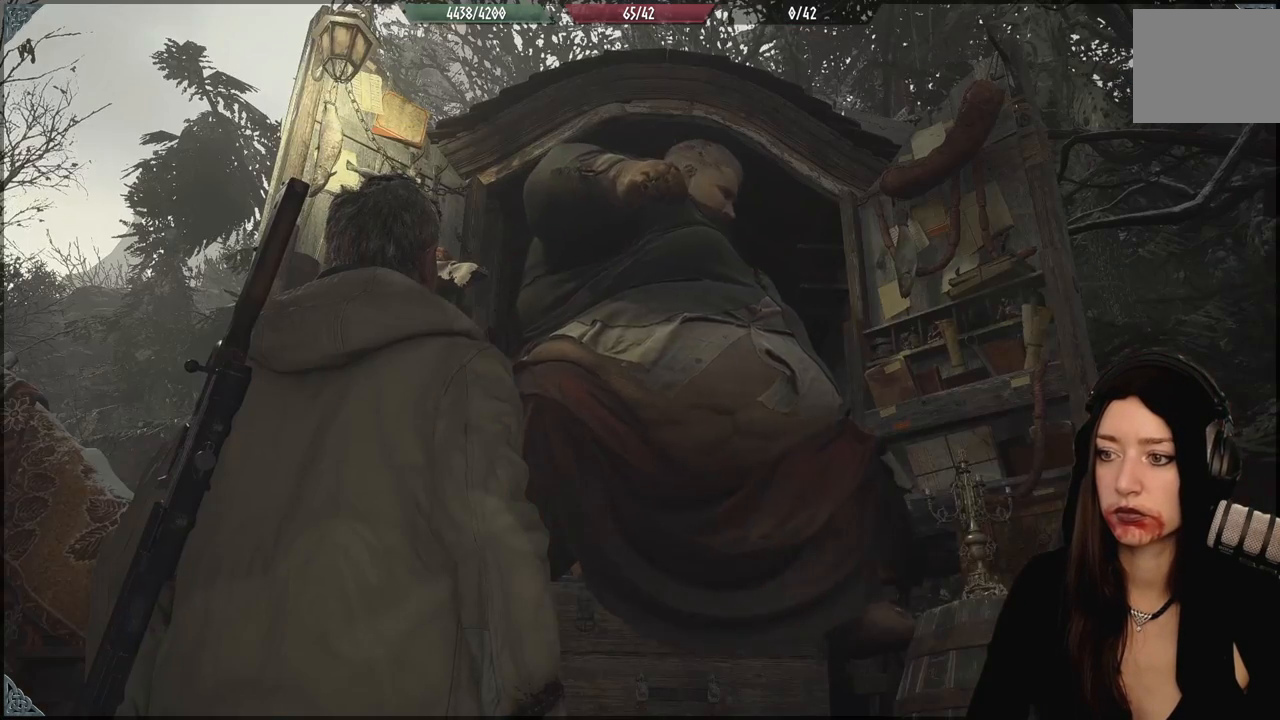
{"dt_ms": 500, "buttons": [], "left_stick": "down-left", "right_stick": "down-left", "events": [[100, "right_stick", "left"], [117, "left_stick", "down-left"], [167, "right_stick", "down-left"]]}
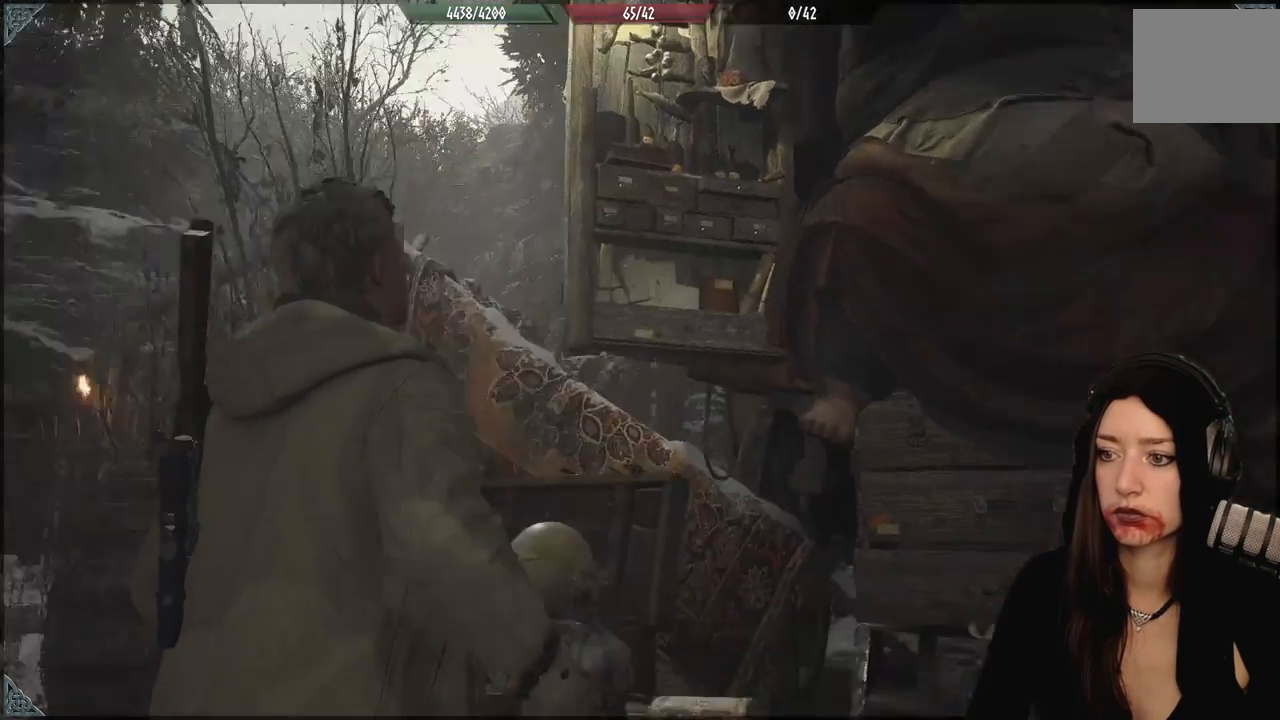
{"dt_ms": 500, "buttons": [], "left_stick": "center", "right_stick": "center", "events": [[217, "left_stick", "left"], [267, "right_stick", "left"], [350, "left_stick", "center"], [433, "right_stick", "center"]]}
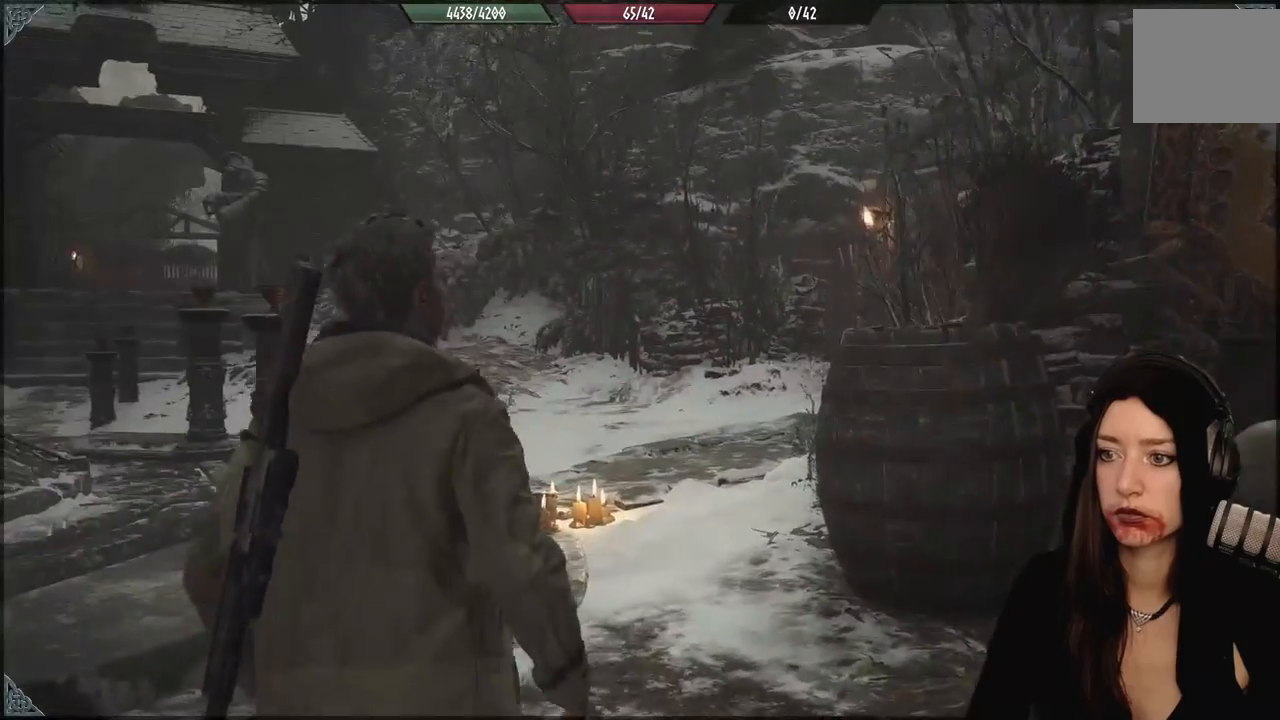
{"dt_ms": 500, "buttons": [], "left_stick": "up", "right_stick": "center", "events": [[67, "left_stick", "up"], [317, "right_stick", "down"], [500, "right_stick", "center"]]}
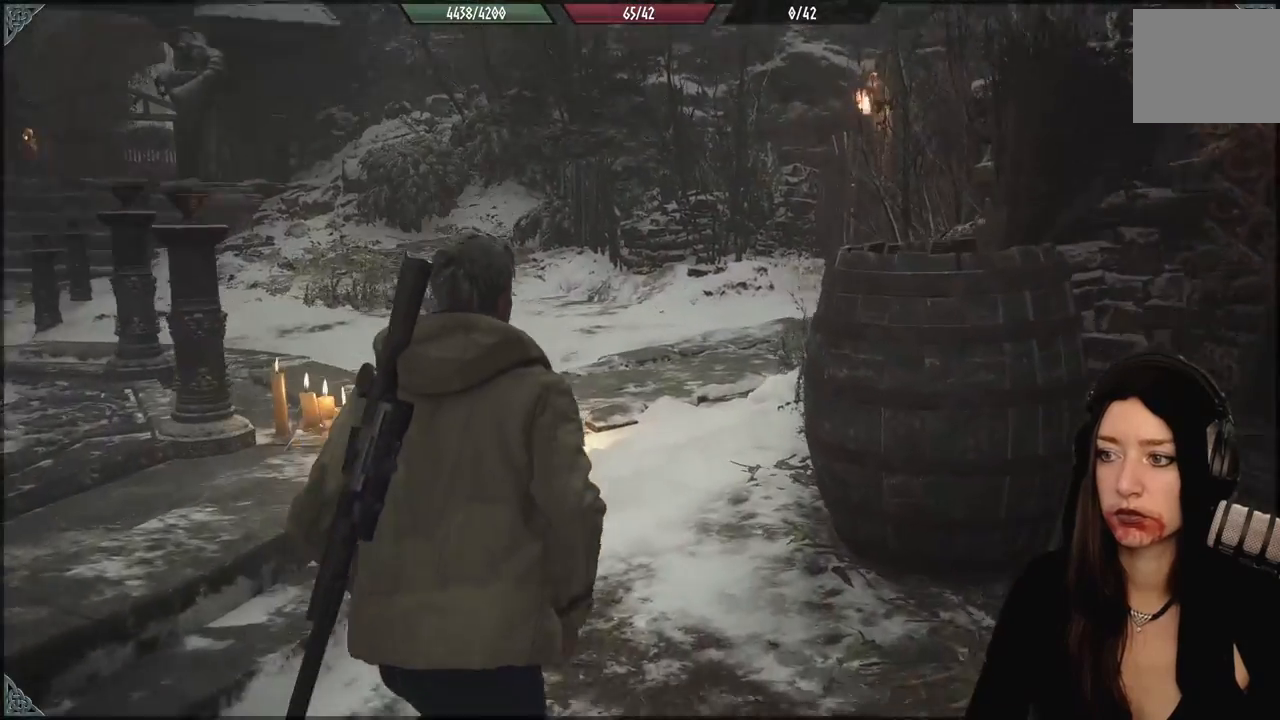
{"dt_ms": 500, "buttons": [], "left_stick": "up", "right_stick": "center", "events": []}
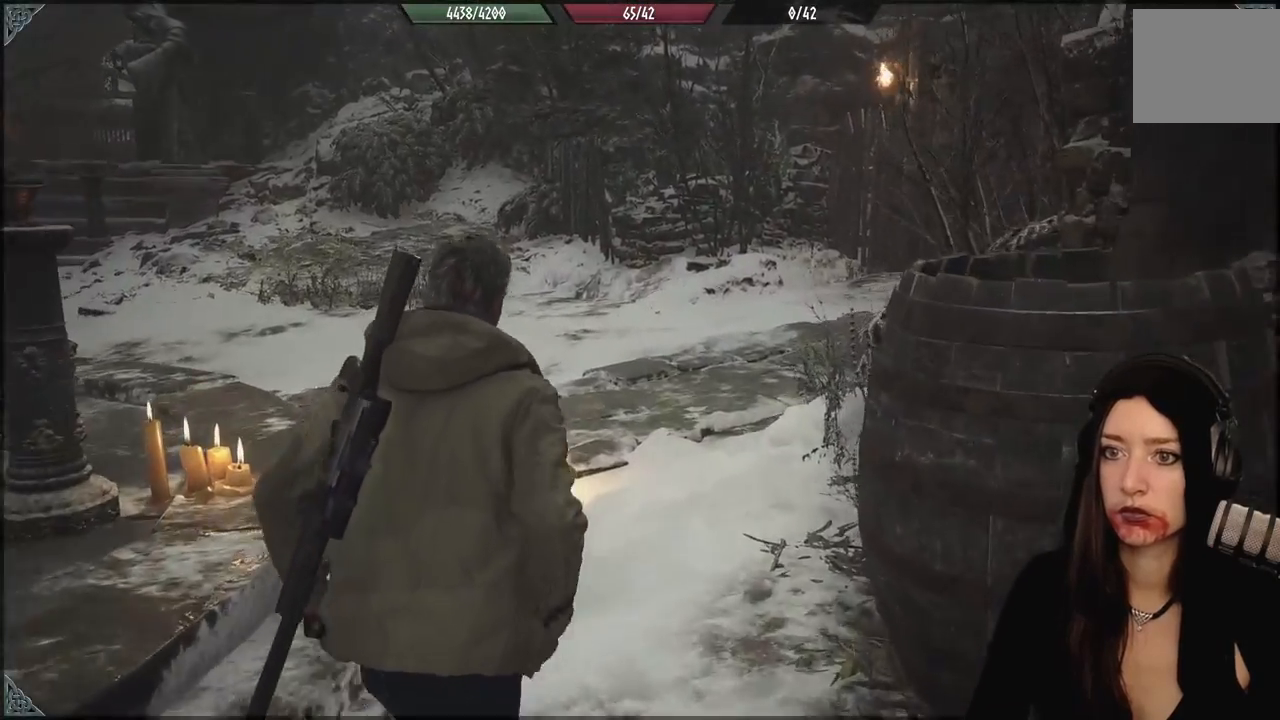
{"dt_ms": 500, "buttons": [], "left_stick": "up-left", "right_stick": "center", "events": [[50, "right_stick", "up-right"], [233, "right_stick", "center"], [500, "left_stick", "up-left"]]}
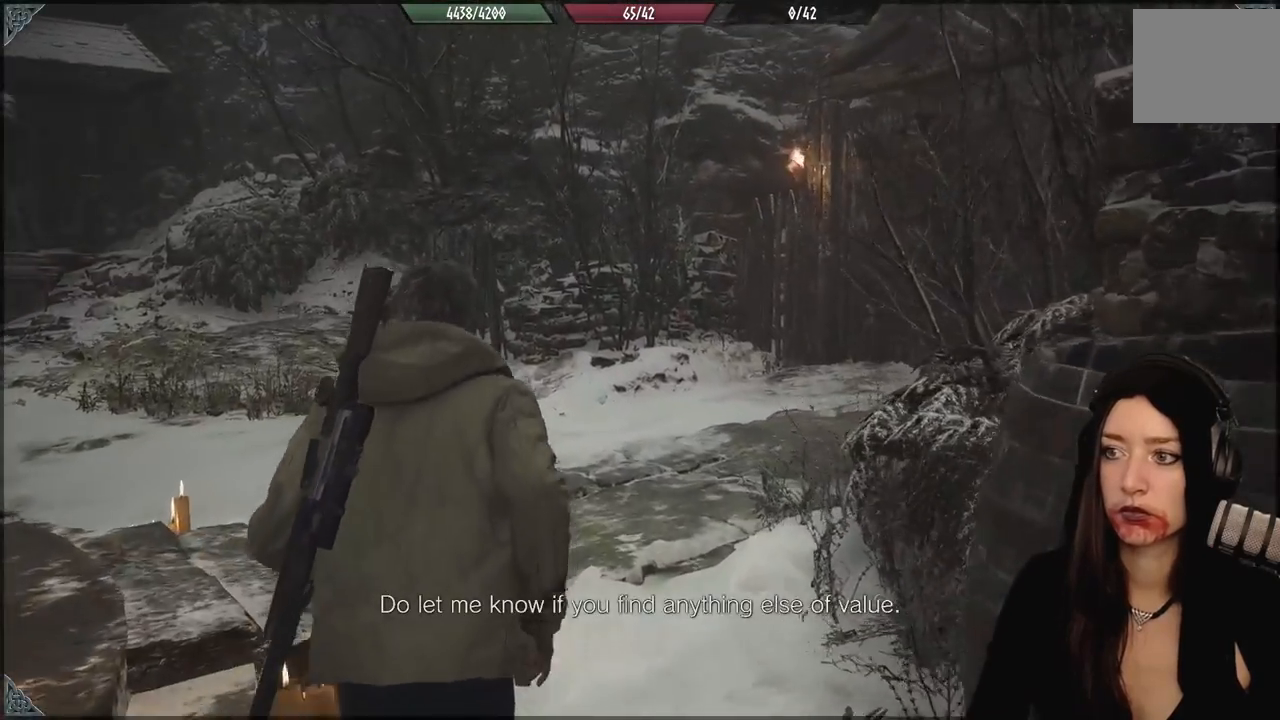
{"dt_ms": 500, "buttons": [], "left_stick": "up-left", "right_stick": "right", "events": [[200, "right_stick", "right"]]}
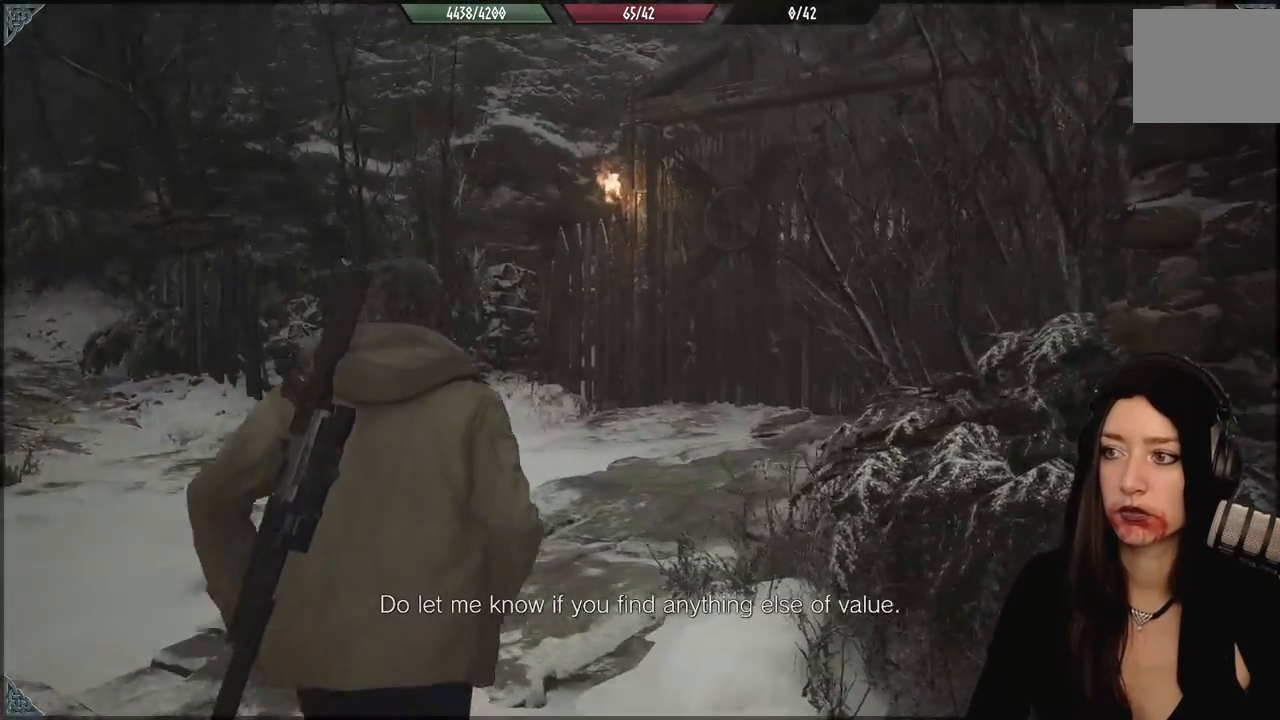
{"dt_ms": 1000, "buttons": [], "left_stick": "up-left", "right_stick": "center", "events": [[250, "right_stick", "center"], [350, "right_stick", "right"], [633, "right_stick", "up-right"], [933, "right_stick", "center"]]}
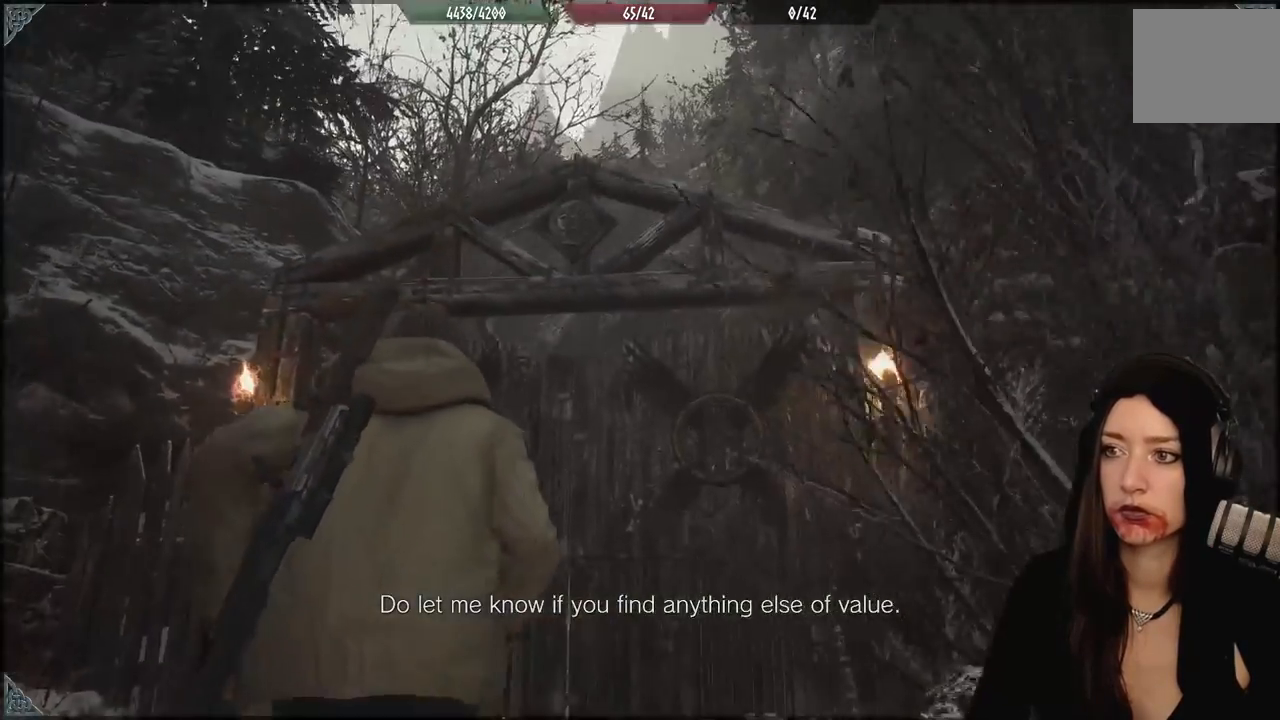
{"dt_ms": 500, "buttons": [], "left_stick": "up-left", "right_stick": "center", "events": []}
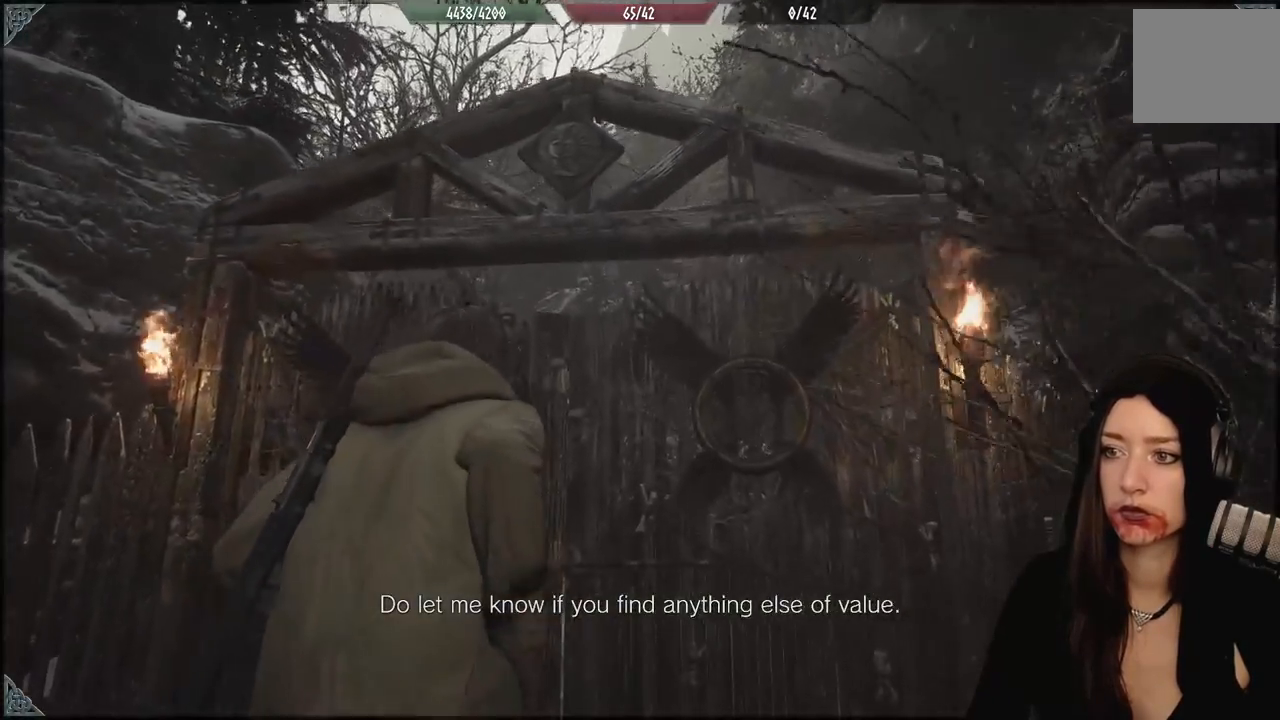
{"dt_ms": 500, "buttons": [], "left_stick": "up-left", "right_stick": "center", "events": [[17, "right_stick", "down"], [333, "right_stick", "center"]]}
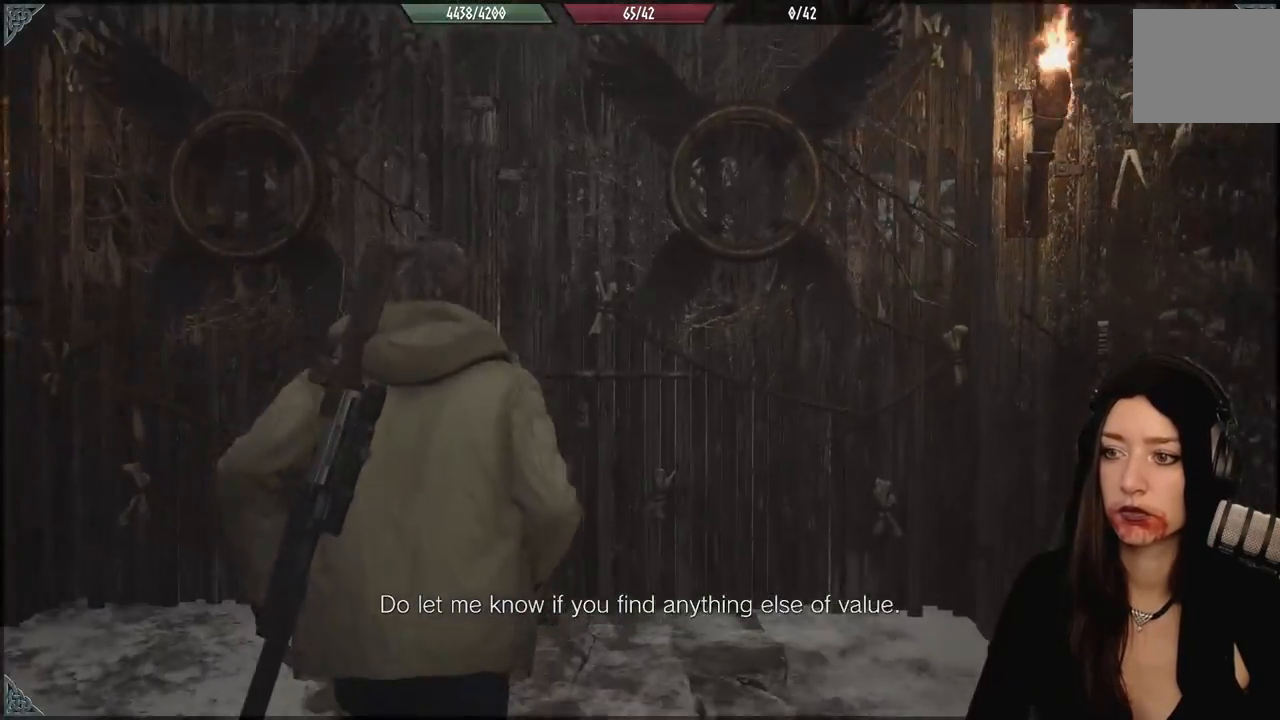
{"dt_ms": 500, "buttons": [], "left_stick": "up-left", "right_stick": "center", "events": []}
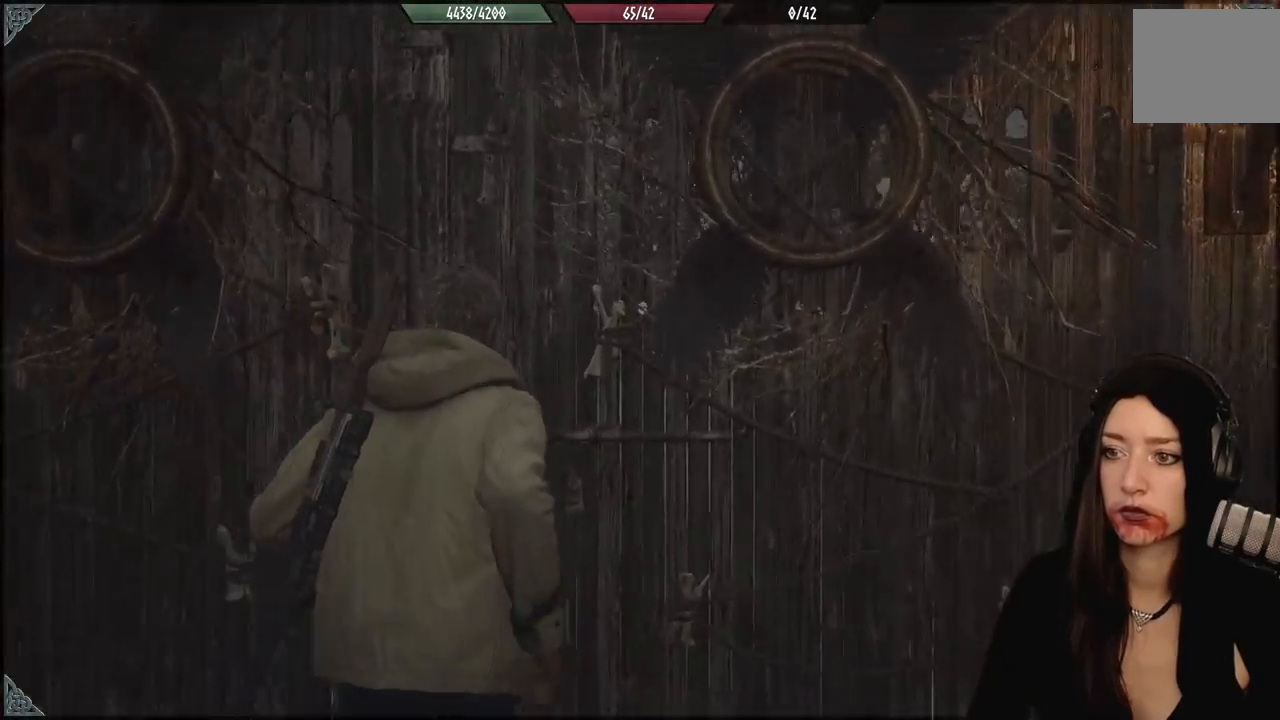
{"dt_ms": 500, "buttons": [], "left_stick": "up-left", "right_stick": "center", "events": []}
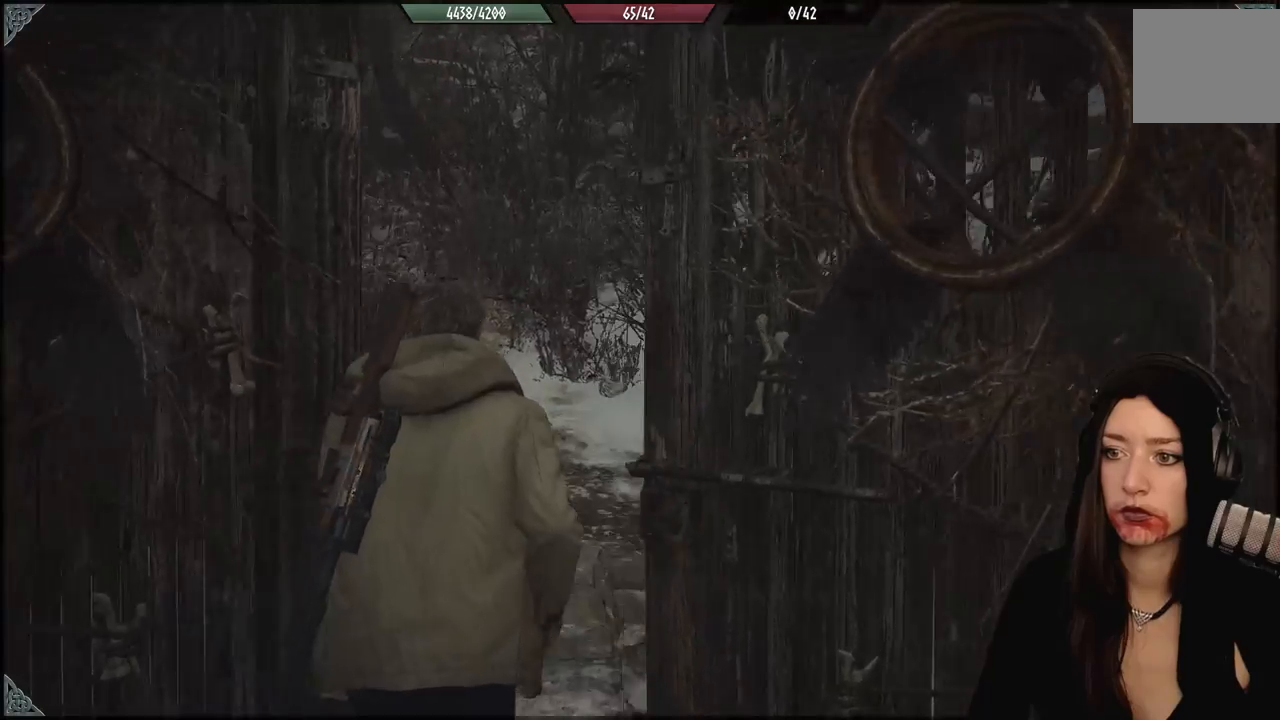
{"dt_ms": 500, "buttons": [], "left_stick": "up", "right_stick": "center", "events": [[250, "L3", "down"], [400, "L3", "up"], [433, "left_stick", "up"]]}
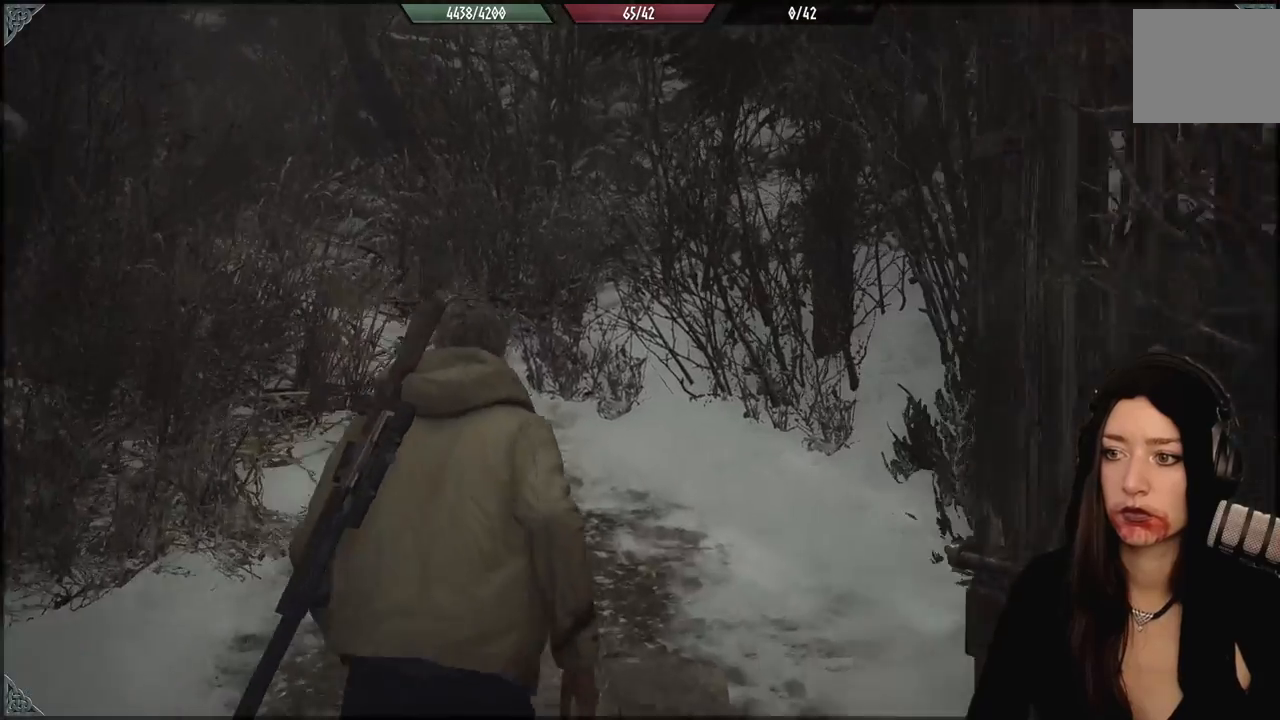
{"dt_ms": 500, "buttons": [], "left_stick": "up-left", "right_stick": "left", "events": [[233, "left_stick", "up-left"], [283, "right_stick", "left"]]}
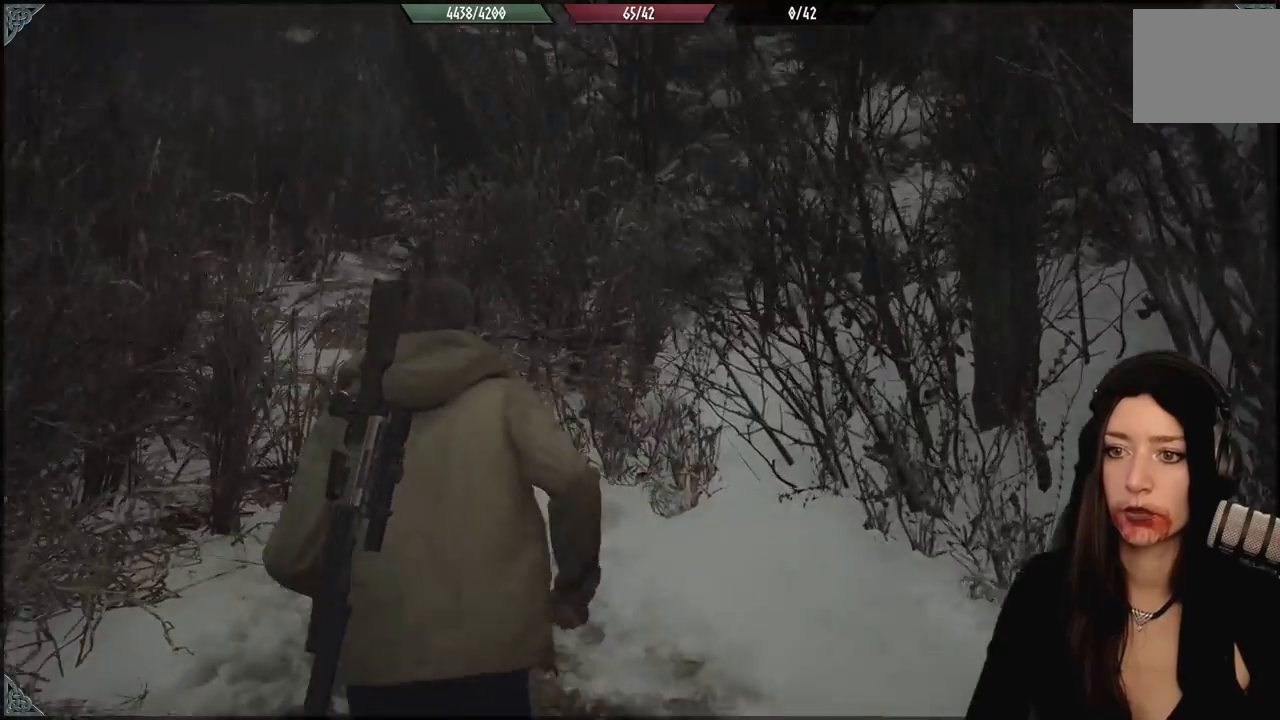
{"dt_ms": 1000, "buttons": [], "left_stick": "up-left", "right_stick": "up-right", "events": [[167, "right_stick", "center"], [500, "right_stick", "up-left"], [633, "right_stick", "center"], [983, "right_stick", "up-right"]]}
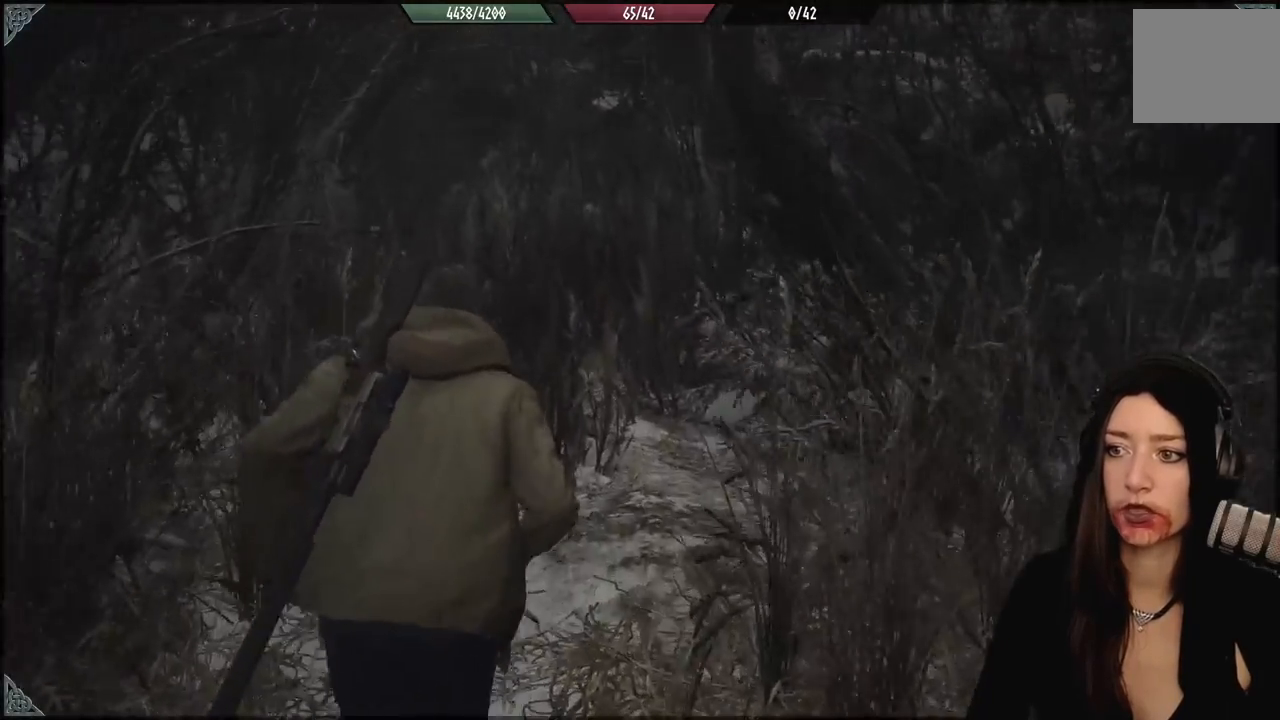
{"dt_ms": 500, "buttons": [], "left_stick": "up-left", "right_stick": "down-left", "events": [[83, "right_stick", "center"], [467, "right_stick", "down-left"]]}
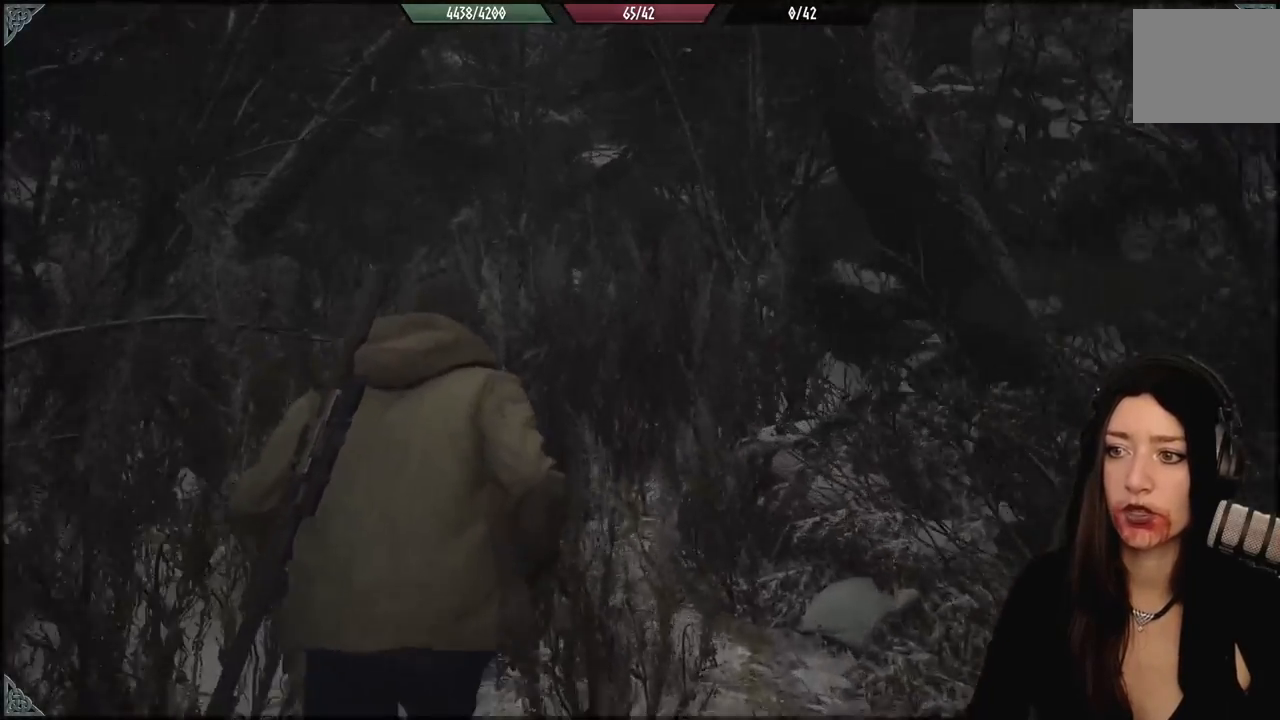
{"dt_ms": 500, "buttons": [], "left_stick": "center", "right_stick": "right", "events": [[133, "right_stick", "center"], [233, "left_stick", "up"], [400, "right_stick", "right"], [433, "left_stick", "center"]]}
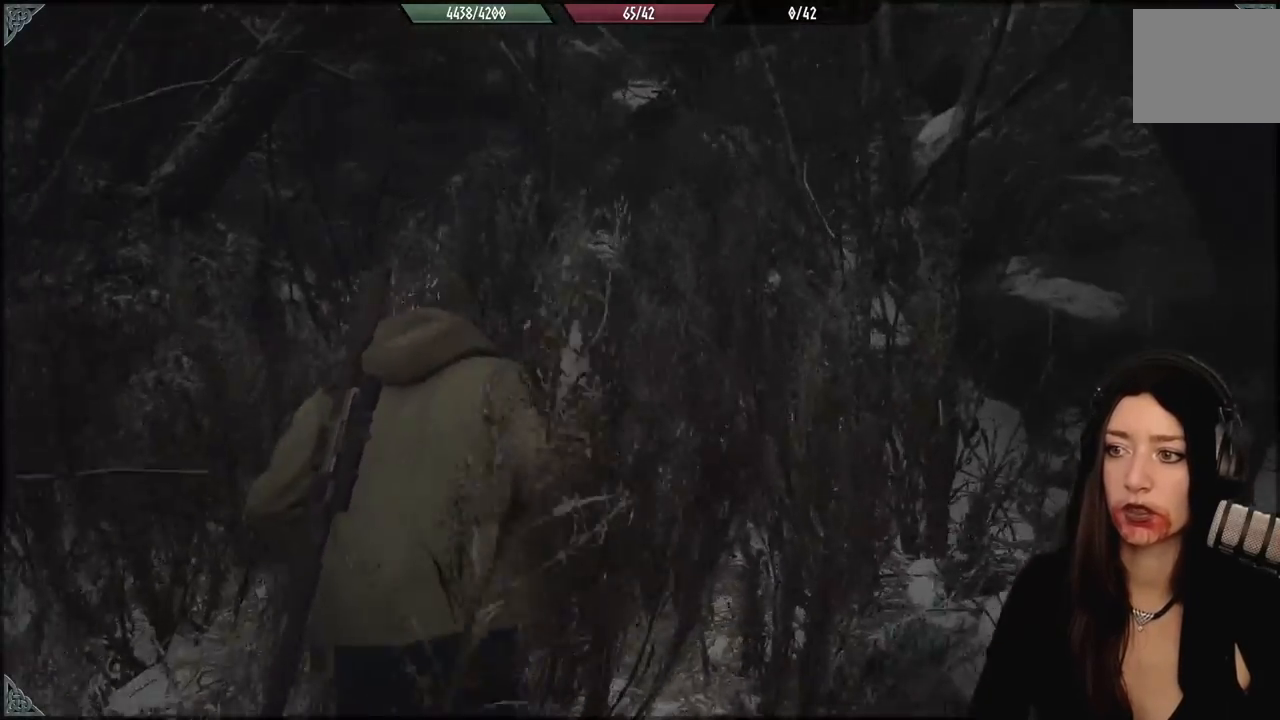
{"dt_ms": 500, "buttons": [], "left_stick": "center", "right_stick": "center", "events": [[83, "right_stick", "center"]]}
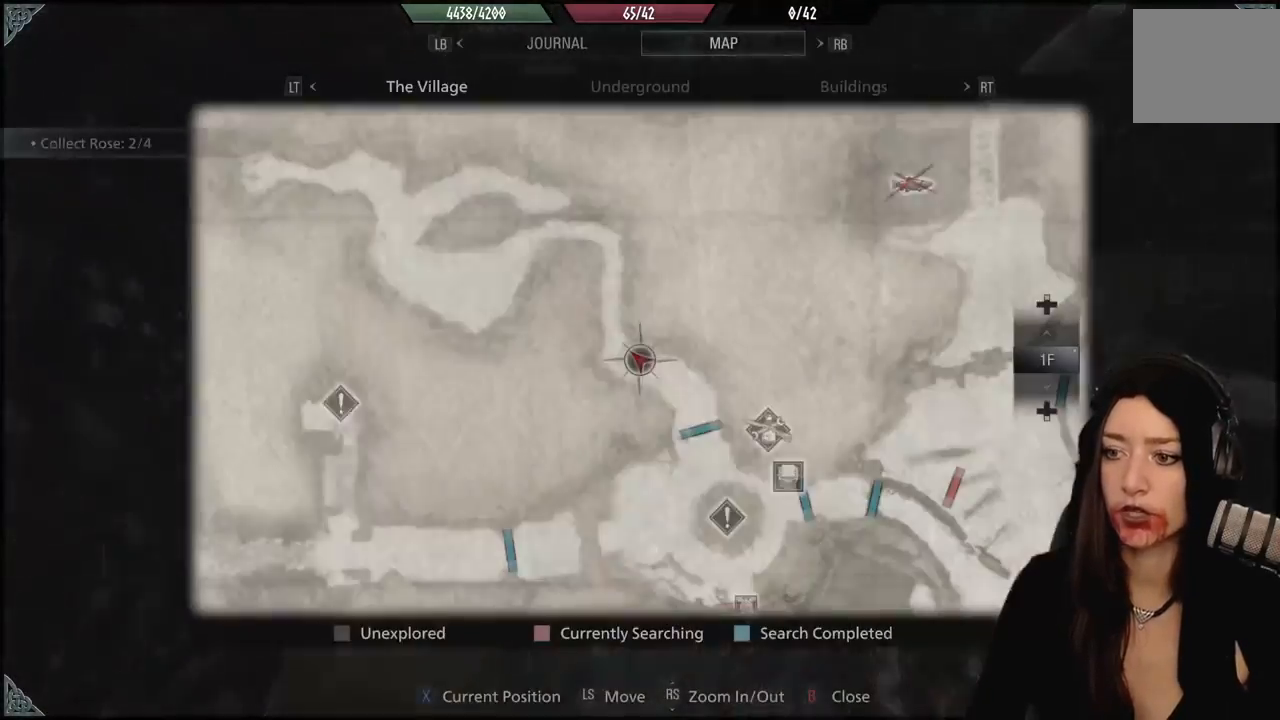
{"dt_ms": 500, "buttons": [], "left_stick": "center", "right_stick": "center", "events": []}